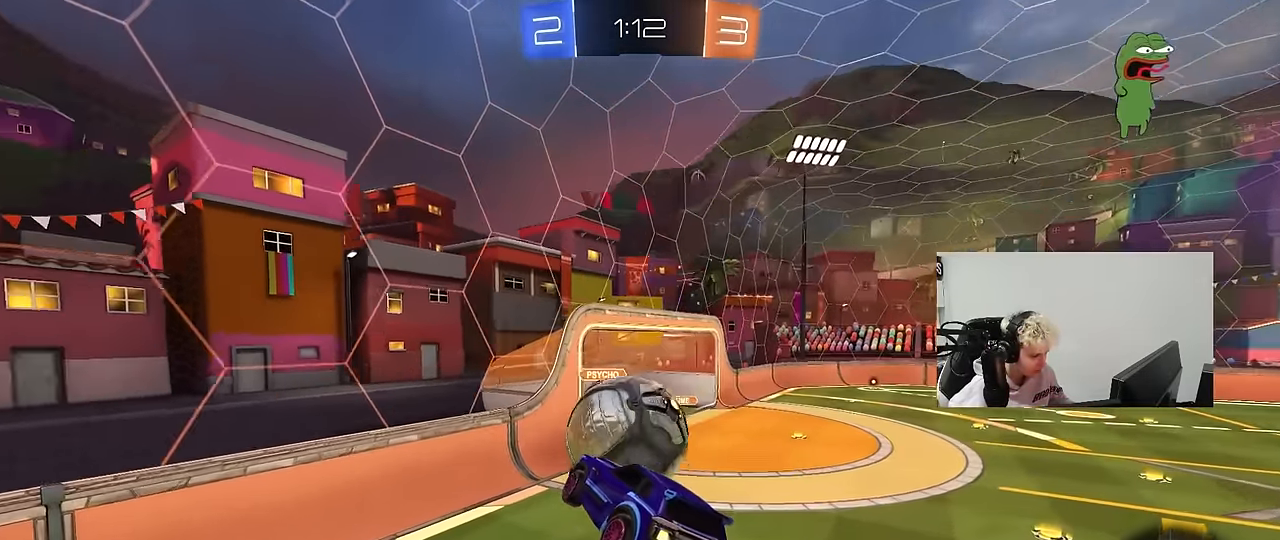
Gameplay with keyboard and mouse; each line is a JSON object with the keys and mouse buttons held at the frame after it. "events" lists presses ("down") and releases ("up") of "1", "2", "3", "4", "5", "a", "alt", "c", "caps_lock", "ctrl", "d", "e", "f", "g", "q", "r", "s", "shift", "space", "t", "tab", "v", "w", "x", "z", "mouse_left", "mouse_wheel" and "mouse_right" between this image and that frame as [ms after this image, input, new state], when the widget could be followed in between. "mouse_left", "mouse_wheel", "mouse_right" = the "left", "wheel", "right" buttons of the "mouse" list. No other keys are recorded. "wheel" means that the mouse wheel is clicked or scrolled. "mouse_move" is the direction in which the mouse moves at that frame (one of eight, or "still"), when it could be read.
{"keys": ["d"], "mouse": [], "mouse_move": "still", "events": [[33, "mouse_left", "up"], [83, "mouse_left", "down"], [133, "a", "down"], [133, "shift", "down"], [217, "w", "down"], [267, "d", "down"], [317, "a", "up"], [317, "shift", "up"], [367, "w", "up"], [417, "mouse_left", "up"]]}
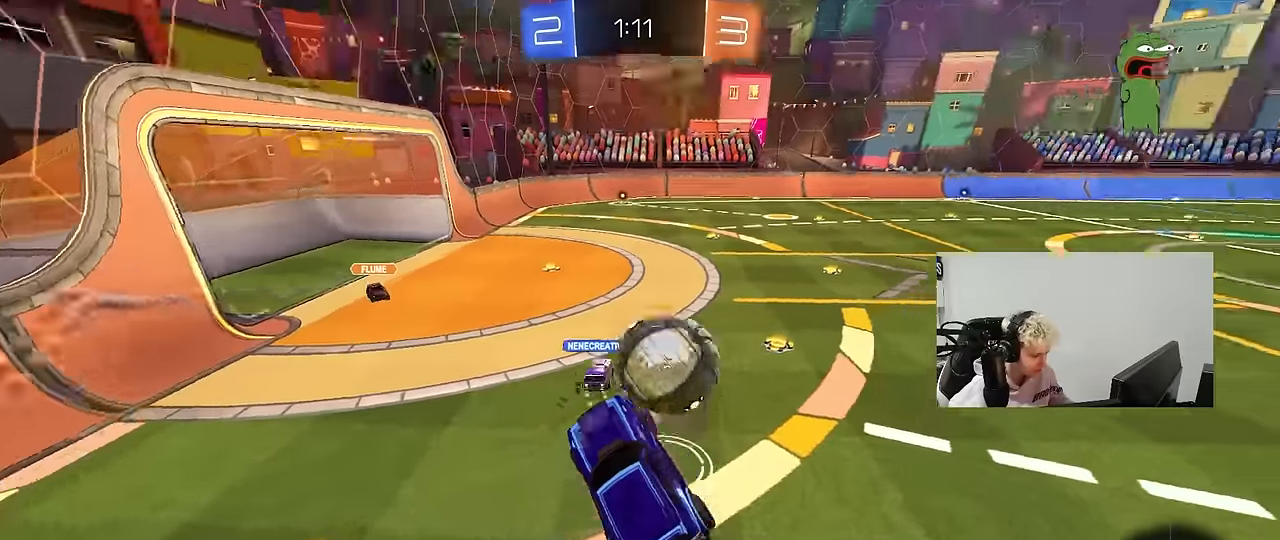
{"keys": ["d", "w"], "mouse": ["left"], "mouse_move": "up-left", "events": [[50, "shift", "down"], [134, "d", "up"], [134, "shift", "up"], [134, "w", "down"], [184, "a", "down"], [284, "a", "up"], [284, "w", "up"], [467, "d", "down"], [467, "mouse_left", "down"], [467, "w", "down"]]}
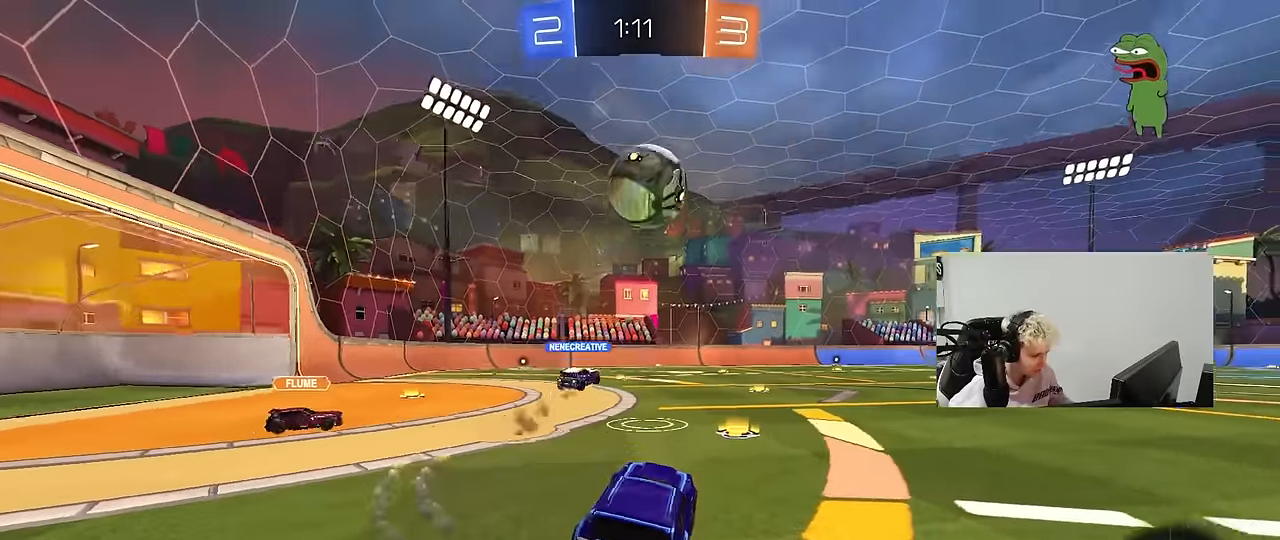
{"keys": ["w"], "mouse": ["left", "right"], "mouse_move": "still", "events": [[117, "a", "down"], [117, "d", "up"], [400, "a", "up"], [450, "mouse_right", "down"]]}
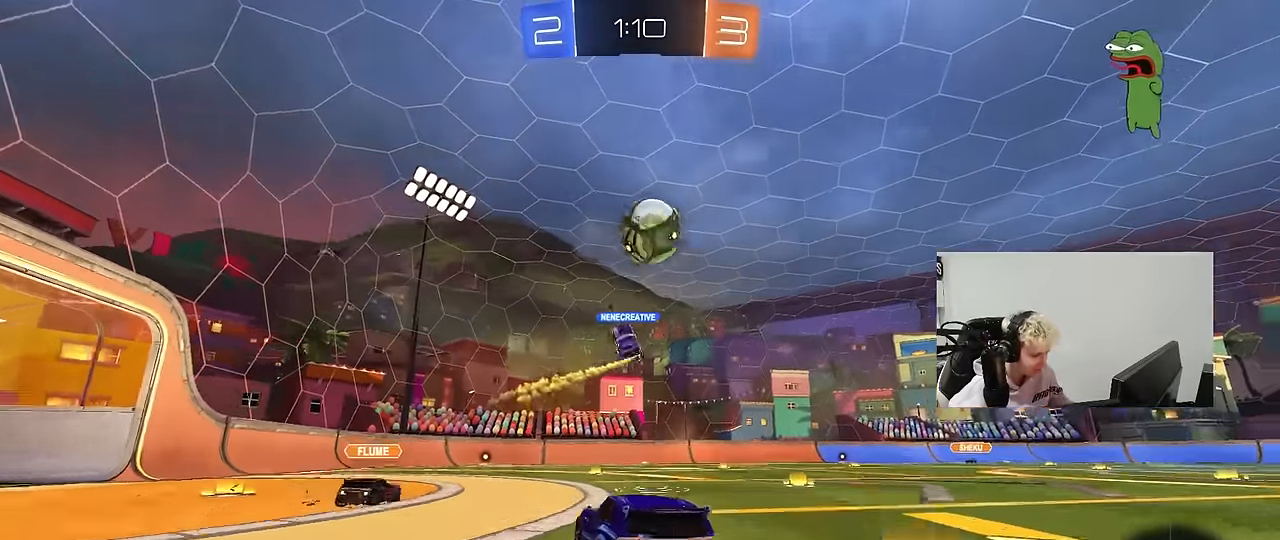
{"keys": ["a", "shift"], "mouse": ["left"], "mouse_move": "still", "events": [[34, "a", "down"], [34, "mouse_right", "up"], [34, "shift", "down"], [84, "mouse_right", "down"], [167, "s", "down"], [167, "w", "up"], [217, "space", "down"], [267, "mouse_right", "up"], [367, "space", "up"], [500, "s", "up"]]}
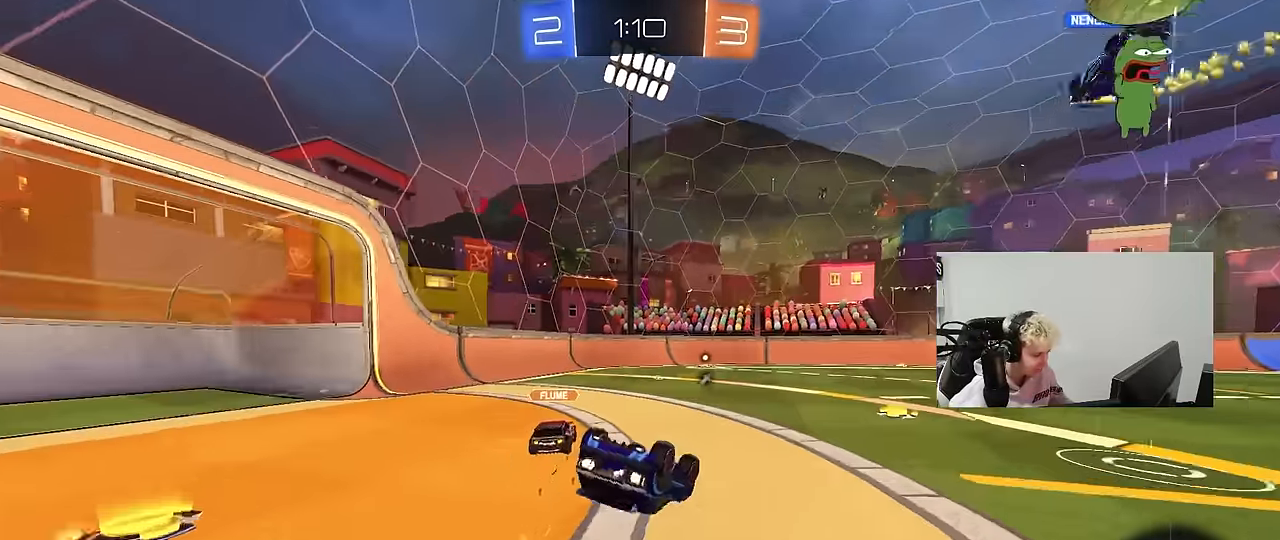
{"keys": ["space"], "mouse": ["left"], "mouse_move": "still", "events": [[50, "mouse_left", "up"], [150, "s", "down"], [384, "s", "up"], [384, "shift", "up"], [417, "a", "up"], [467, "mouse_left", "down"], [467, "space", "down"]]}
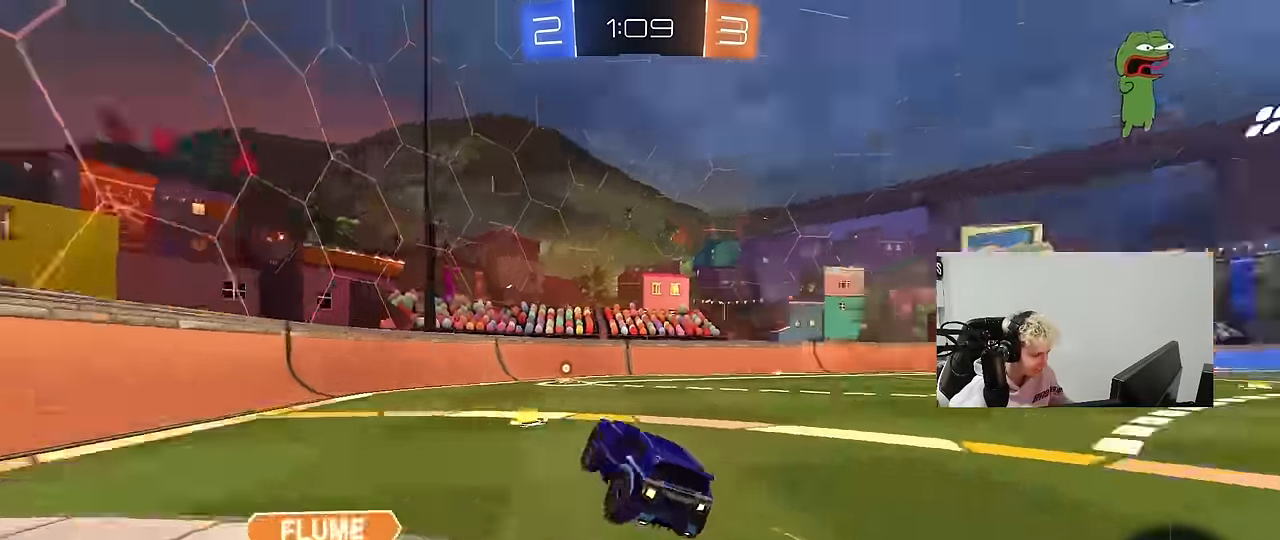
{"keys": ["w"], "mouse": [], "mouse_move": "still", "events": [[67, "mouse_left", "up"], [167, "space", "up"], [167, "w", "down"], [200, "d", "down"], [350, "d", "up"]]}
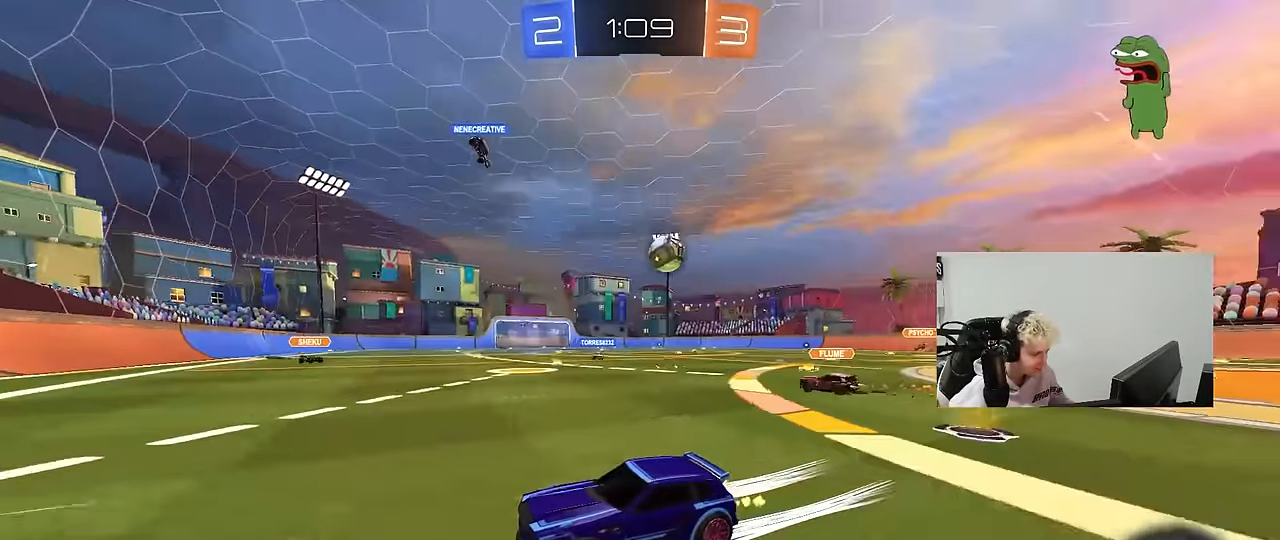
{"keys": ["w"], "mouse": [], "mouse_move": "still", "events": [[84, "d", "down"], [184, "shift", "down"], [267, "shift", "up"], [317, "mouse_left", "down"], [417, "d", "up"], [500, "mouse_left", "up"]]}
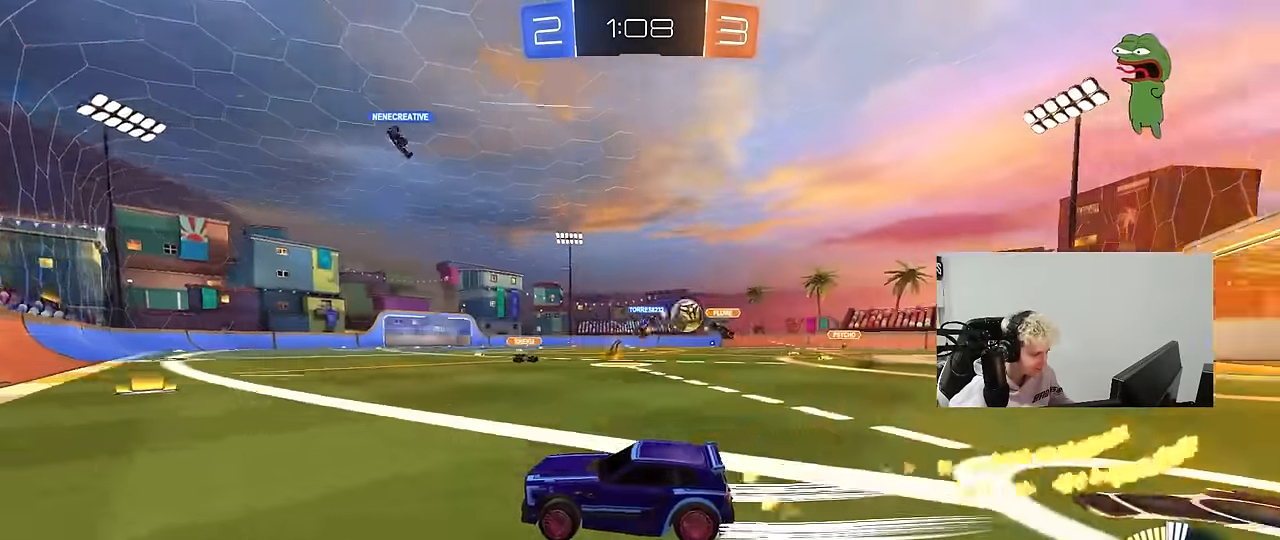
{"keys": ["d", "w"], "mouse": [], "mouse_move": "still", "events": [[50, "d", "down"], [334, "shift", "down"], [467, "shift", "up"]]}
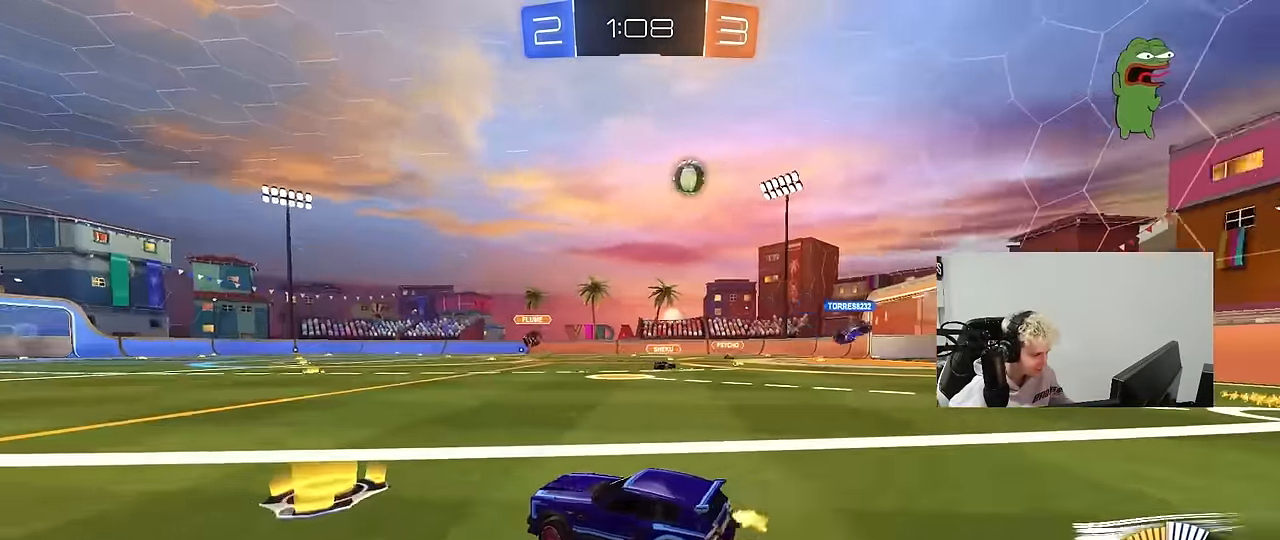
{"keys": ["d"], "mouse": ["left"], "mouse_move": "down-left", "events": [[350, "shift", "down"], [400, "shift", "up"], [434, "mouse_left", "down"], [484, "w", "up"]]}
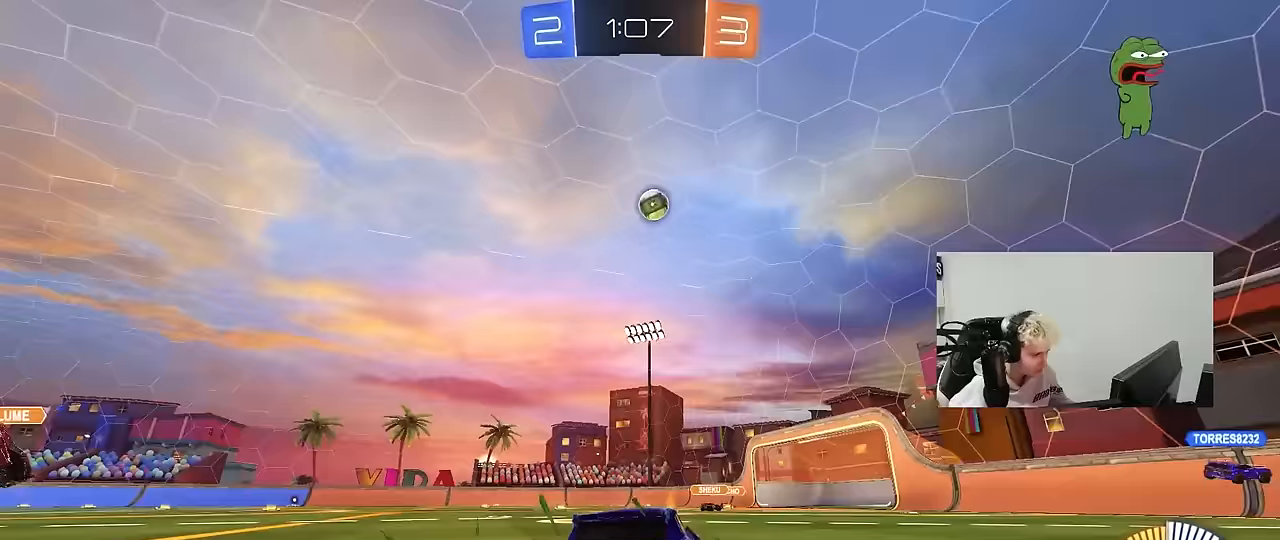
{"keys": ["a", "d", "s"], "mouse": [], "mouse_move": "up", "events": [[33, "mouse_right", "down"], [83, "d", "up"], [133, "a", "down"], [133, "s", "down"], [133, "shift", "down"], [217, "a", "up"], [217, "mouse_right", "up"], [217, "s", "up"], [217, "shift", "up"], [267, "mouse_right", "down"], [317, "a", "down"], [317, "s", "down"], [367, "shift", "down"], [400, "mouse_right", "up"], [450, "mouse_left", "up"], [500, "d", "down"], [500, "shift", "up"]]}
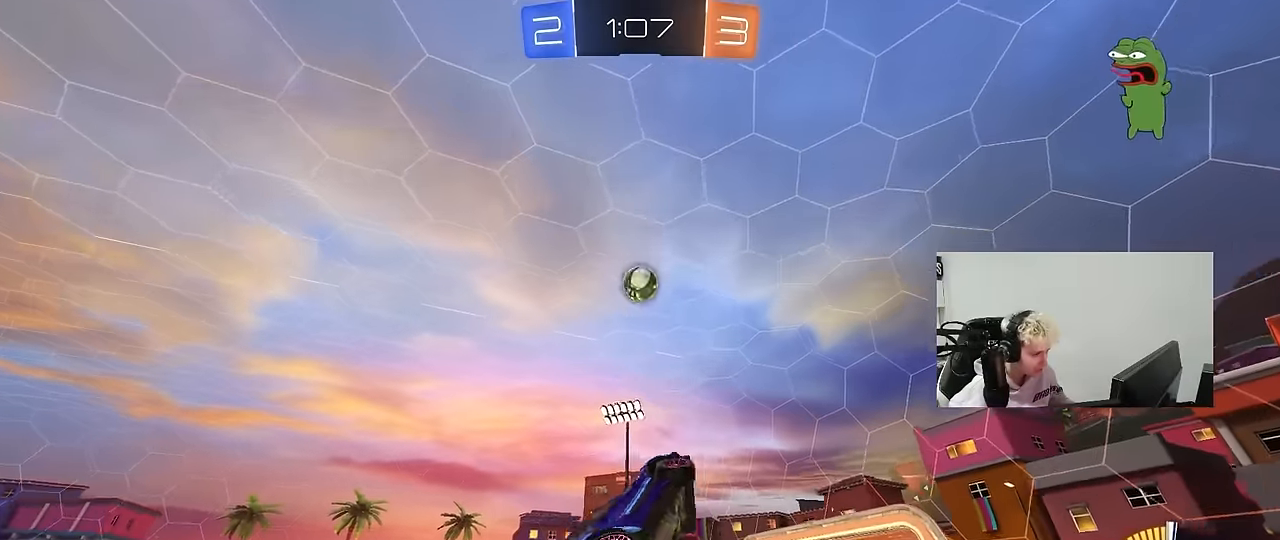
{"keys": ["a", "shift", "w"], "mouse": ["left"], "mouse_move": "still", "events": [[50, "mouse_left", "down"], [150, "shift", "down"], [183, "d", "up"], [383, "s", "up"], [467, "w", "down"]]}
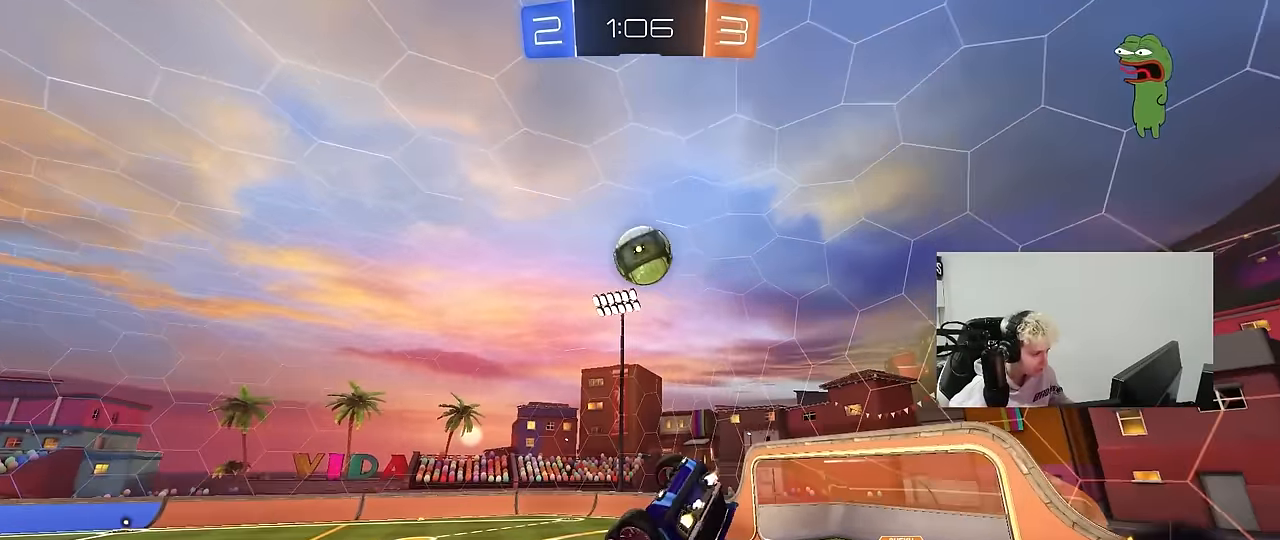
{"keys": ["a", "s"], "mouse": ["left"], "mouse_move": "right", "events": [[117, "w", "up"], [167, "s", "down"], [200, "shift", "up"], [250, "d", "down"], [300, "a", "up"], [400, "a", "down"], [433, "d", "up"]]}
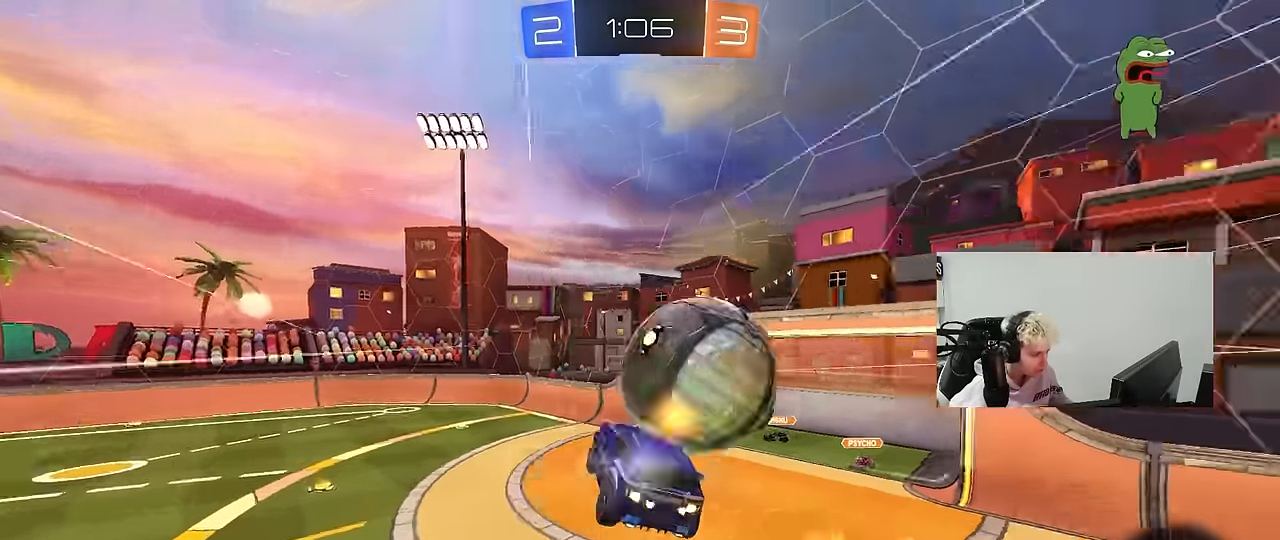
{"keys": ["a", "w"], "mouse": [], "mouse_move": "still", "events": [[33, "shift", "down"], [133, "s", "up"], [217, "shift", "up"], [267, "w", "down"], [367, "mouse_left", "up"]]}
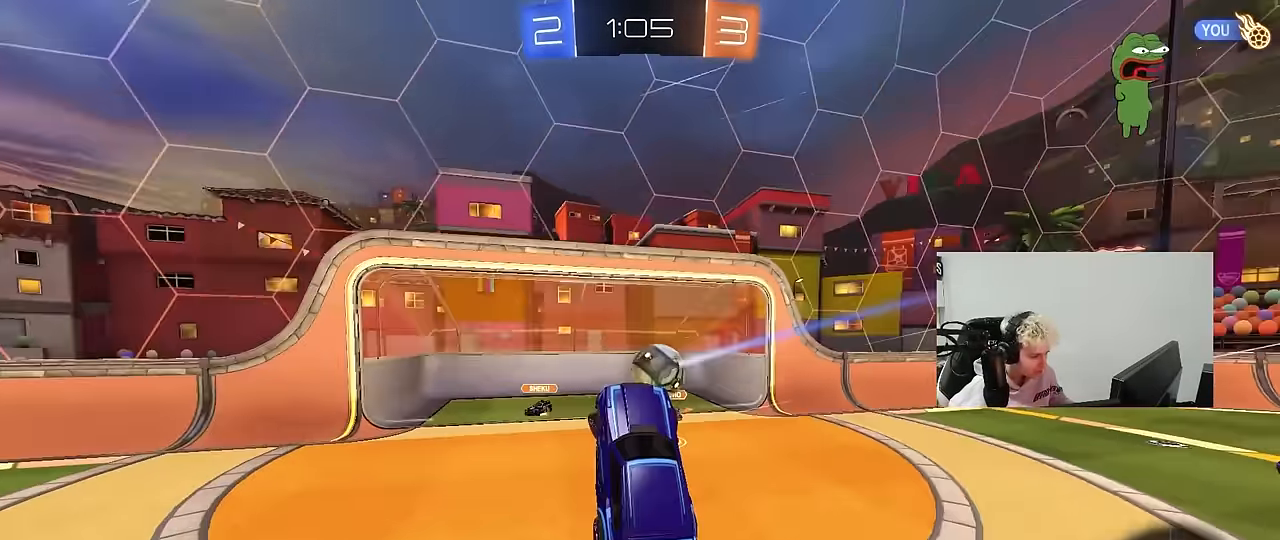
{"keys": ["a", "w"], "mouse": [], "mouse_move": "still", "events": [[50, "a", "up"], [50, "d", "down"], [50, "shift", "down"], [100, "w", "up"], [233, "shift", "up"], [283, "a", "down"], [283, "d", "up"], [383, "w", "down"]]}
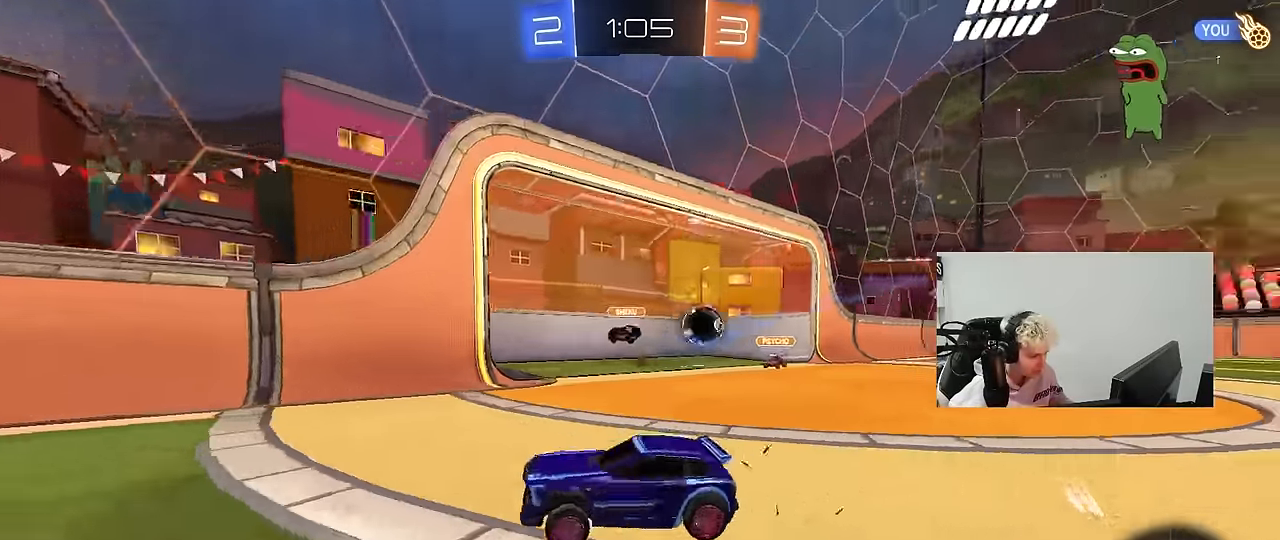
{"keys": ["a", "shift", "w"], "mouse": [], "mouse_move": "up", "events": [[117, "a", "up"], [250, "a", "down"], [250, "w", "up"], [300, "w", "down"], [383, "mouse_right", "down"], [383, "shift", "down"], [483, "mouse_right", "up"]]}
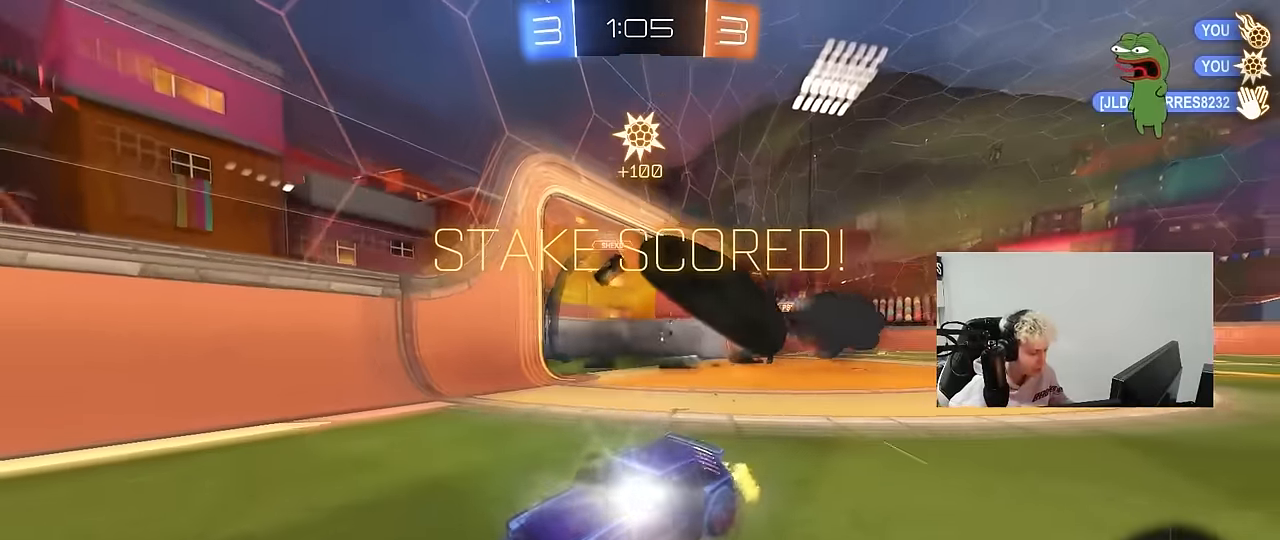
{"keys": ["a", "s", "shift"], "mouse": ["left"], "mouse_move": "still", "events": [[33, "mouse_right", "down"], [117, "space", "down"], [133, "mouse_left", "down"], [167, "mouse_right", "up"], [217, "mouse_right", "down"], [317, "mouse_right", "up"], [317, "space", "up"], [367, "s", "down"], [367, "w", "up"]]}
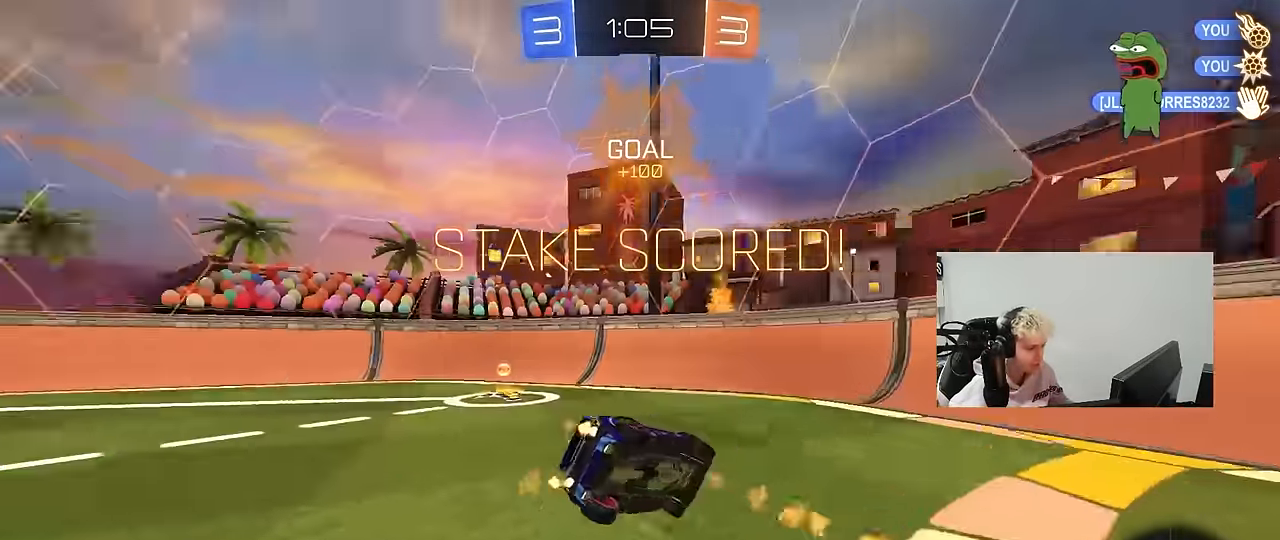
{"keys": ["a", "shift"], "mouse": [], "mouse_move": "still", "events": [[333, "s", "up"], [383, "mouse_left", "up"]]}
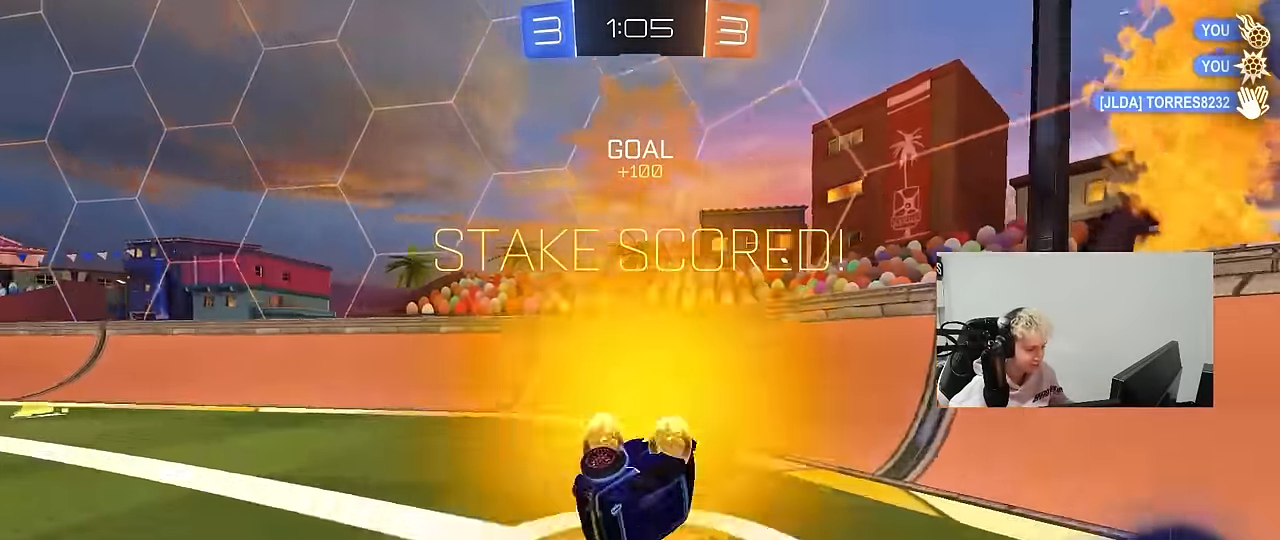
{"keys": ["a", "w"], "mouse": ["left"], "mouse_move": "still", "events": [[17, "w", "down"], [67, "shift", "up"], [117, "mouse_left", "down"], [200, "shift", "down"], [250, "shift", "up"], [250, "space", "down"], [434, "space", "up"]]}
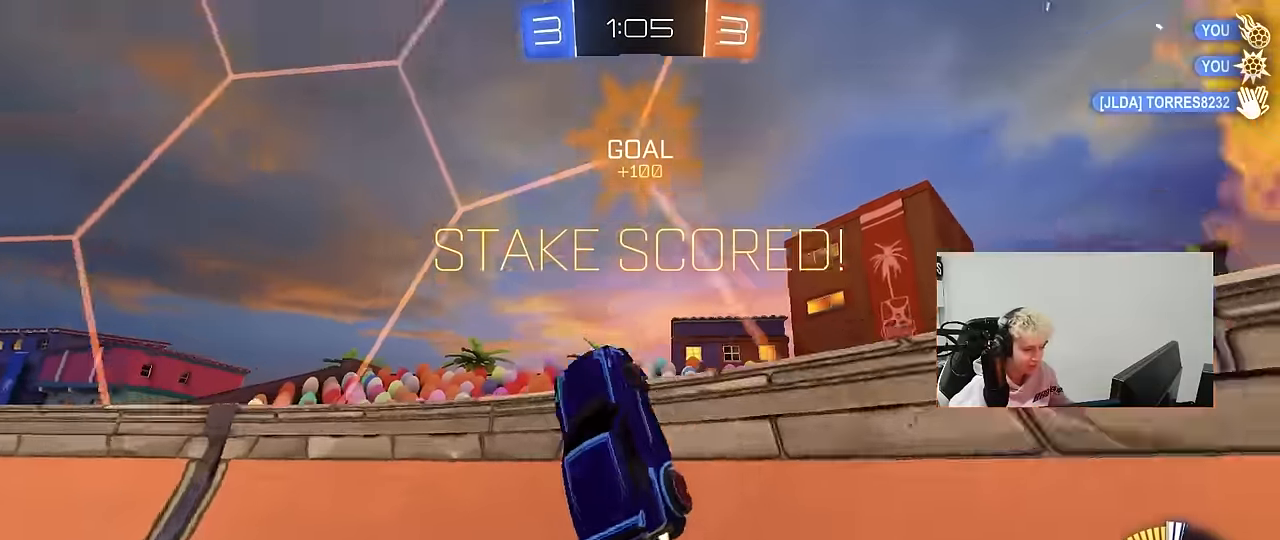
{"keys": ["d"], "mouse": ["left", "right"], "mouse_move": "down", "events": [[400, "a", "up"], [450, "mouse_right", "down"], [450, "w", "up"], [500, "d", "down"]]}
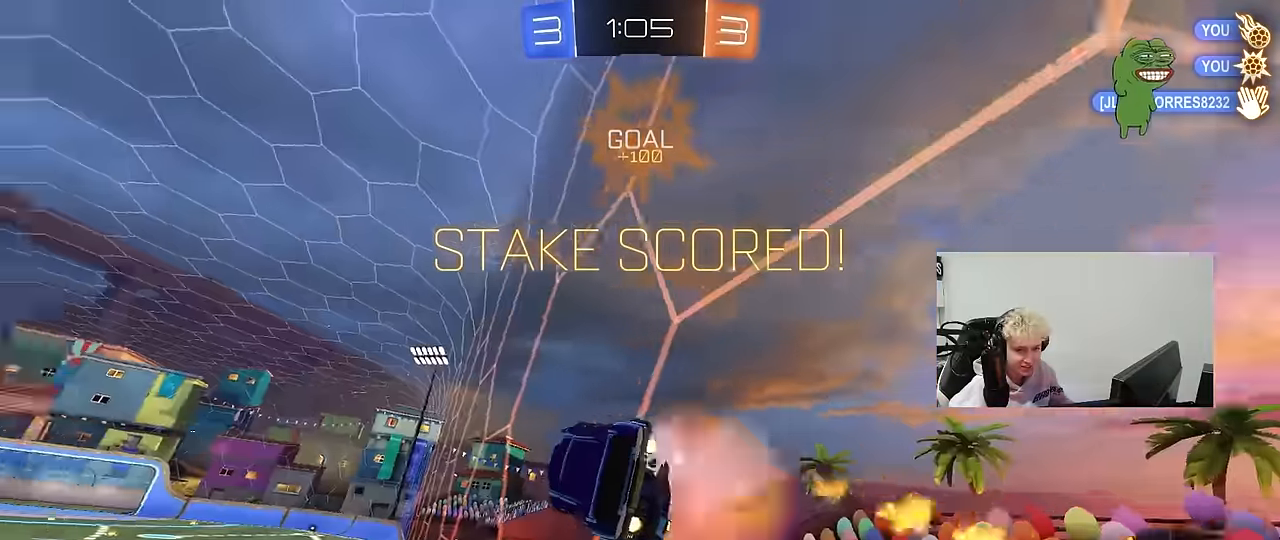
{"keys": ["d", "shift", "w"], "mouse": ["left", "right"], "mouse_move": "still", "events": [[50, "shift", "down"], [100, "s", "down"], [184, "mouse_left", "up"], [234, "mouse_right", "up"], [234, "s", "up"], [284, "d", "up"], [384, "d", "down"], [384, "w", "down"], [417, "mouse_left", "down"], [417, "mouse_right", "down"]]}
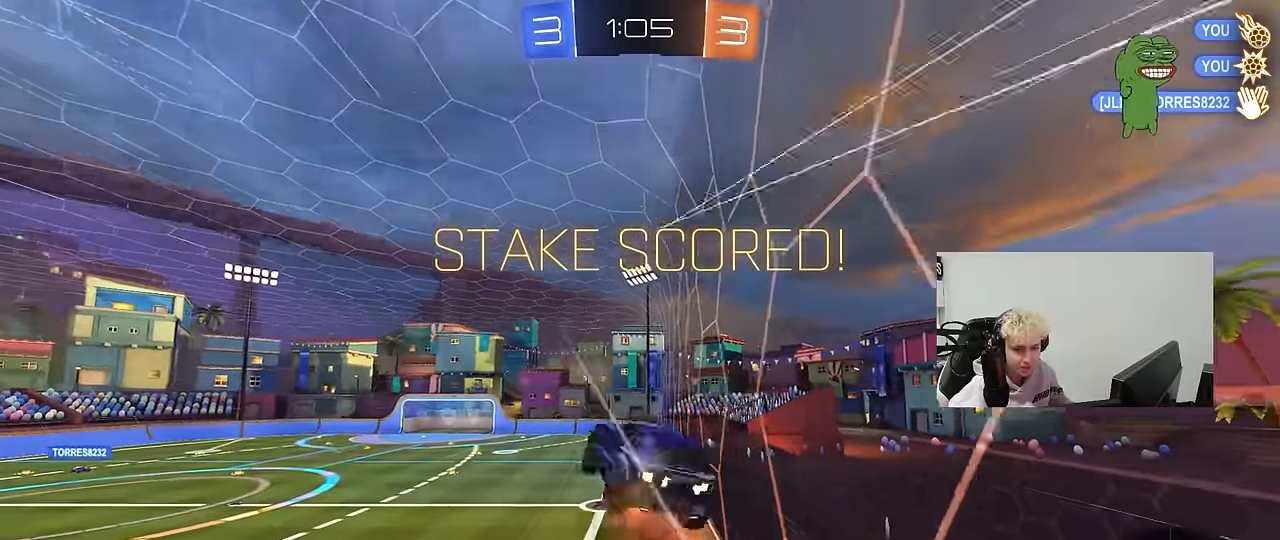
{"keys": ["d", "s", "shift"], "mouse": [], "mouse_move": "still", "events": [[17, "s", "down"], [17, "w", "up"], [167, "mouse_left", "up"], [167, "mouse_right", "up"], [300, "s", "up"], [384, "s", "down"]]}
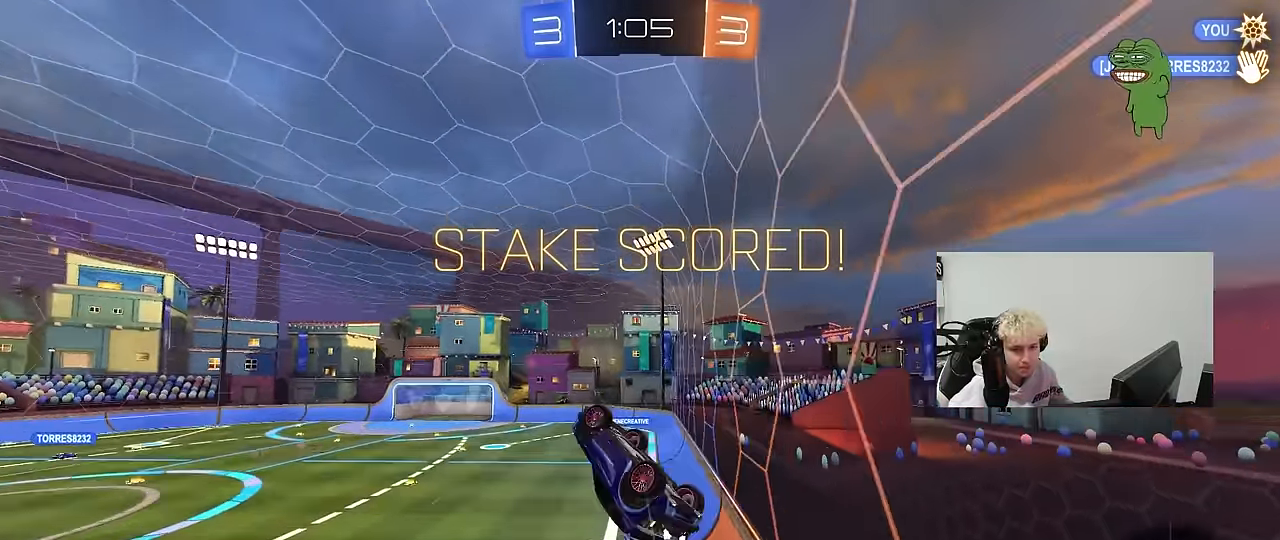
{"keys": [], "mouse": [], "mouse_move": "still", "events": [[84, "d", "up"], [84, "s", "up"], [84, "shift", "up"]]}
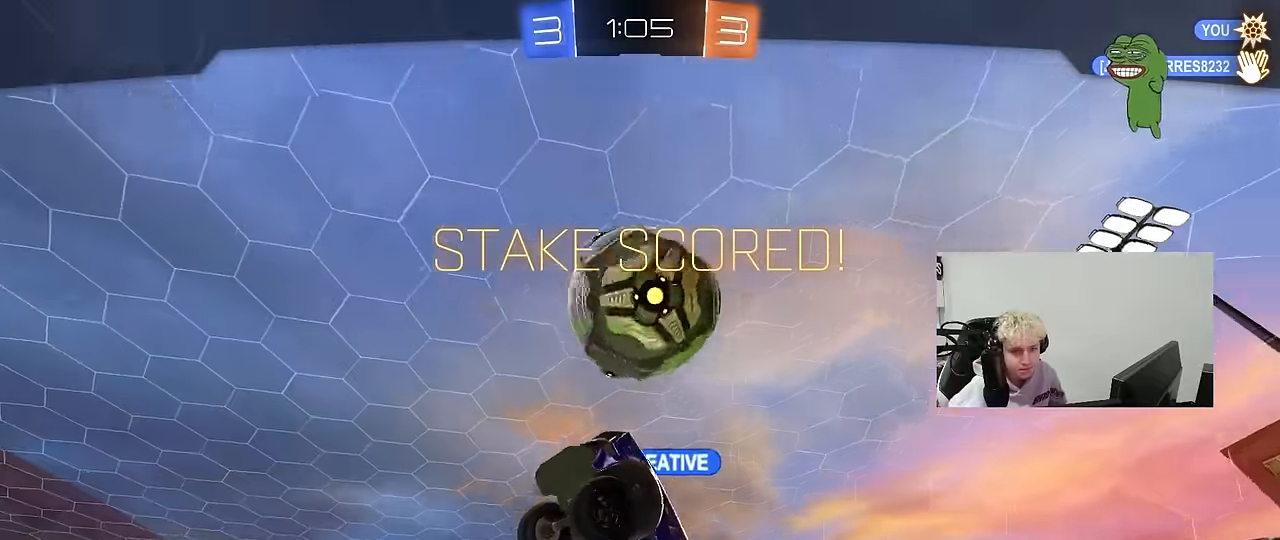
{"keys": [], "mouse": [], "mouse_move": "still", "events": []}
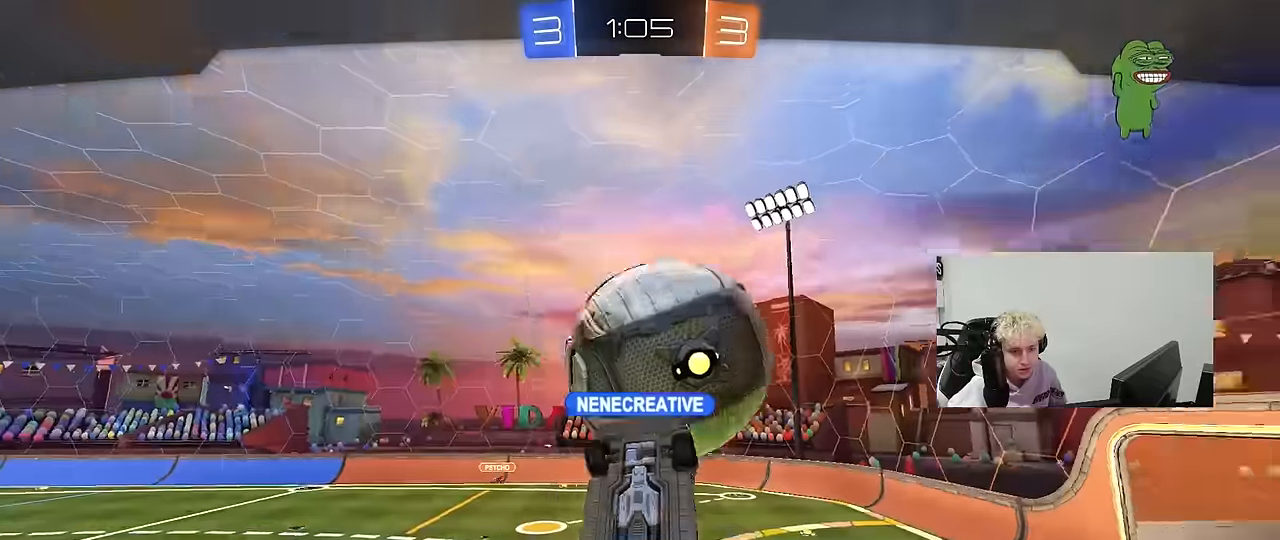
{"keys": [], "mouse": [], "mouse_move": "still", "events": []}
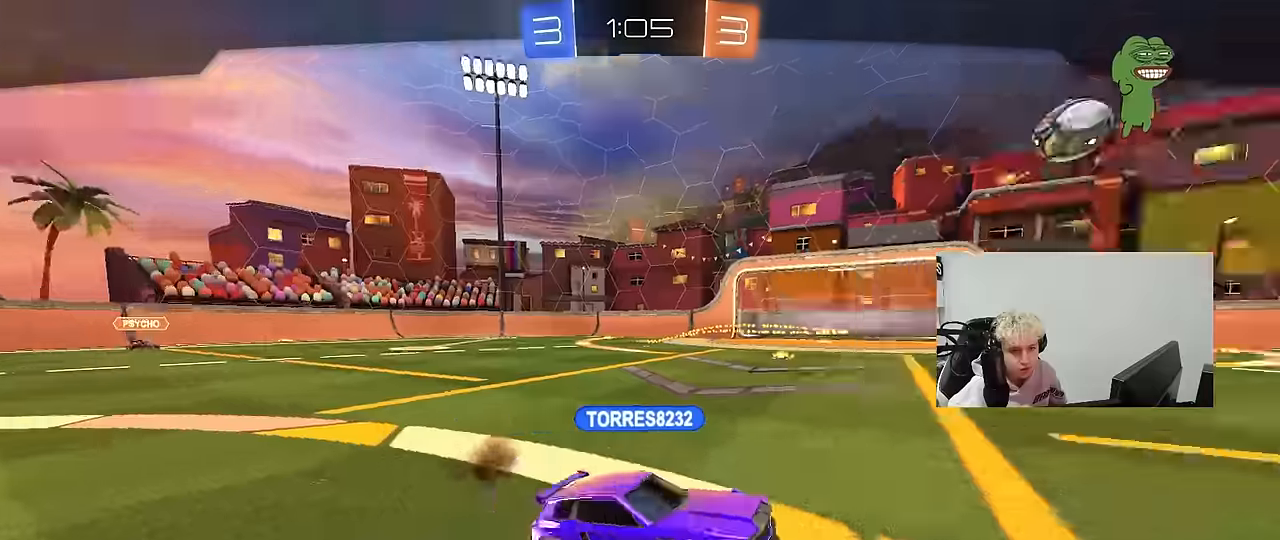
{"keys": [], "mouse": [], "mouse_move": "still", "events": []}
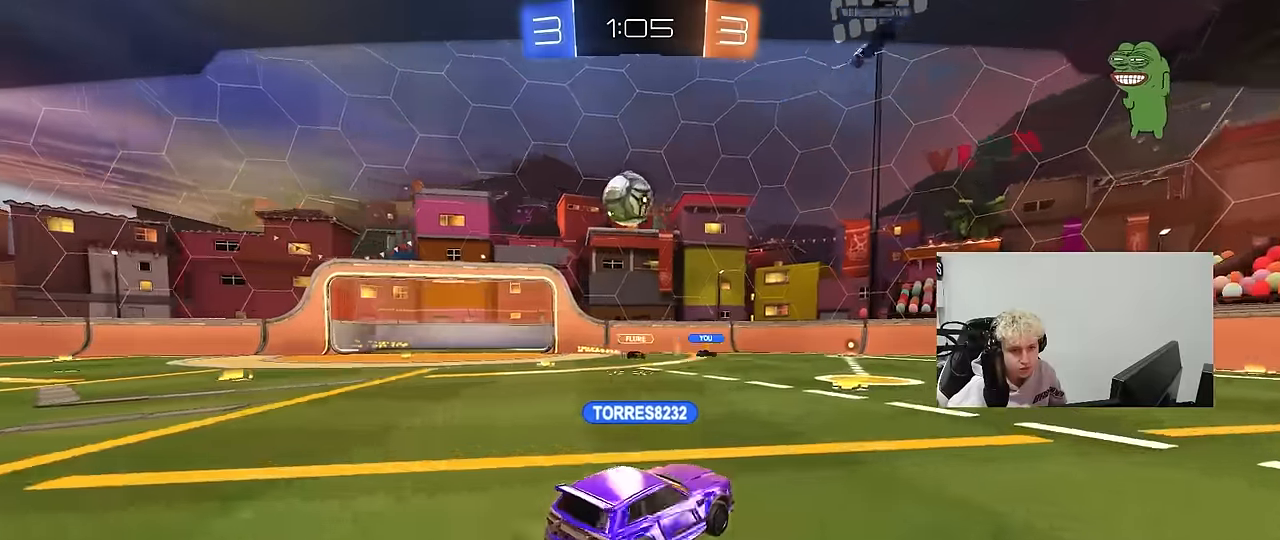
{"keys": [], "mouse": [], "mouse_move": "still", "events": [[284, "mouse_right", "down"], [467, "mouse_right", "up"]]}
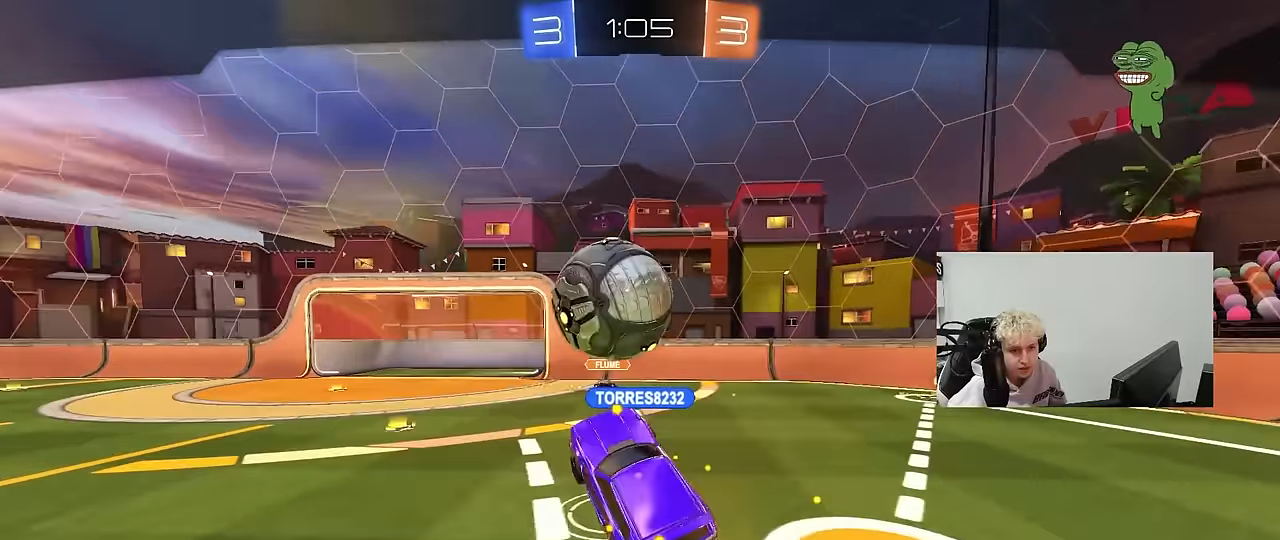
{"keys": [], "mouse": [], "mouse_move": "still", "events": [[67, "mouse_right", "down"], [300, "mouse_right", "up"]]}
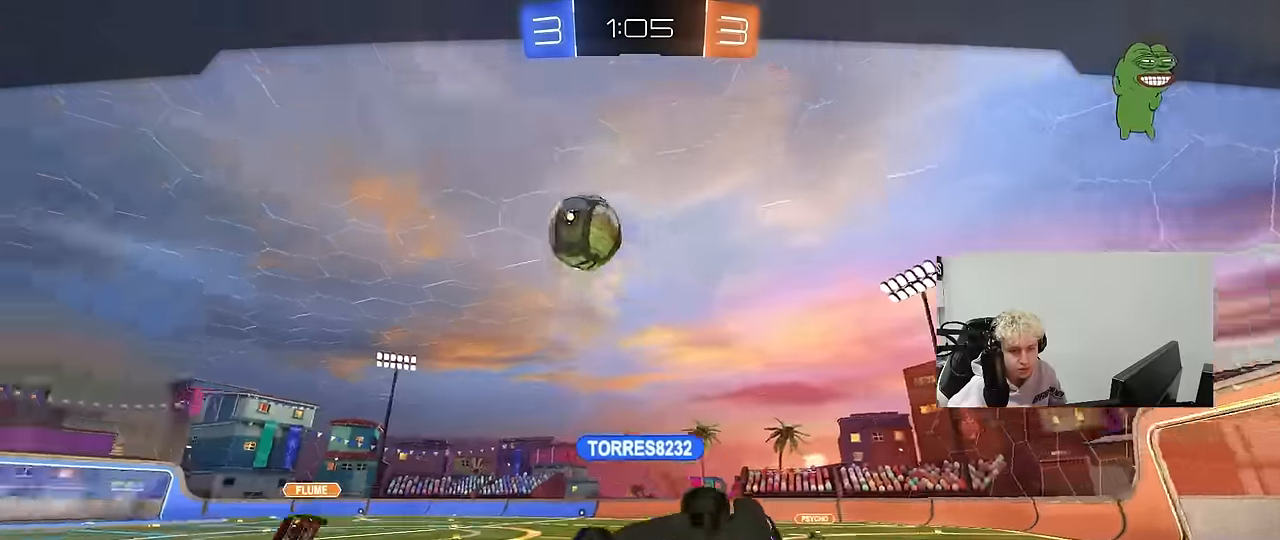
{"keys": [], "mouse": ["right"], "mouse_move": "still", "events": [[134, "mouse_right", "down"], [367, "mouse_right", "up"], [450, "mouse_right", "down"]]}
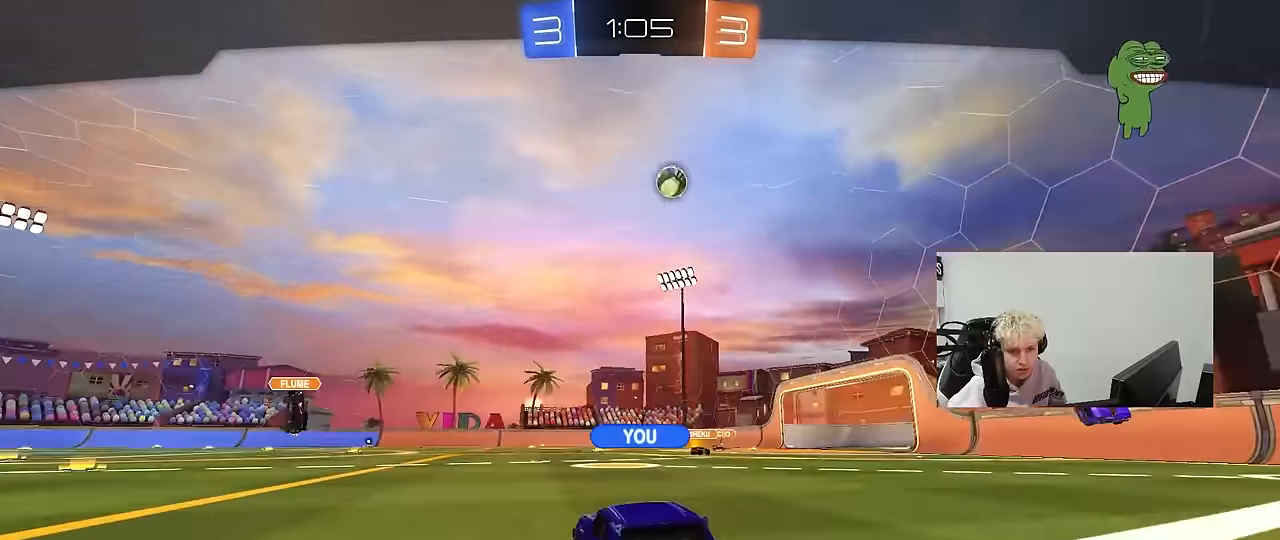
{"keys": [], "mouse": [], "mouse_move": "still", "events": [[150, "mouse_right", "up"], [284, "mouse_right", "down"], [467, "mouse_right", "up"]]}